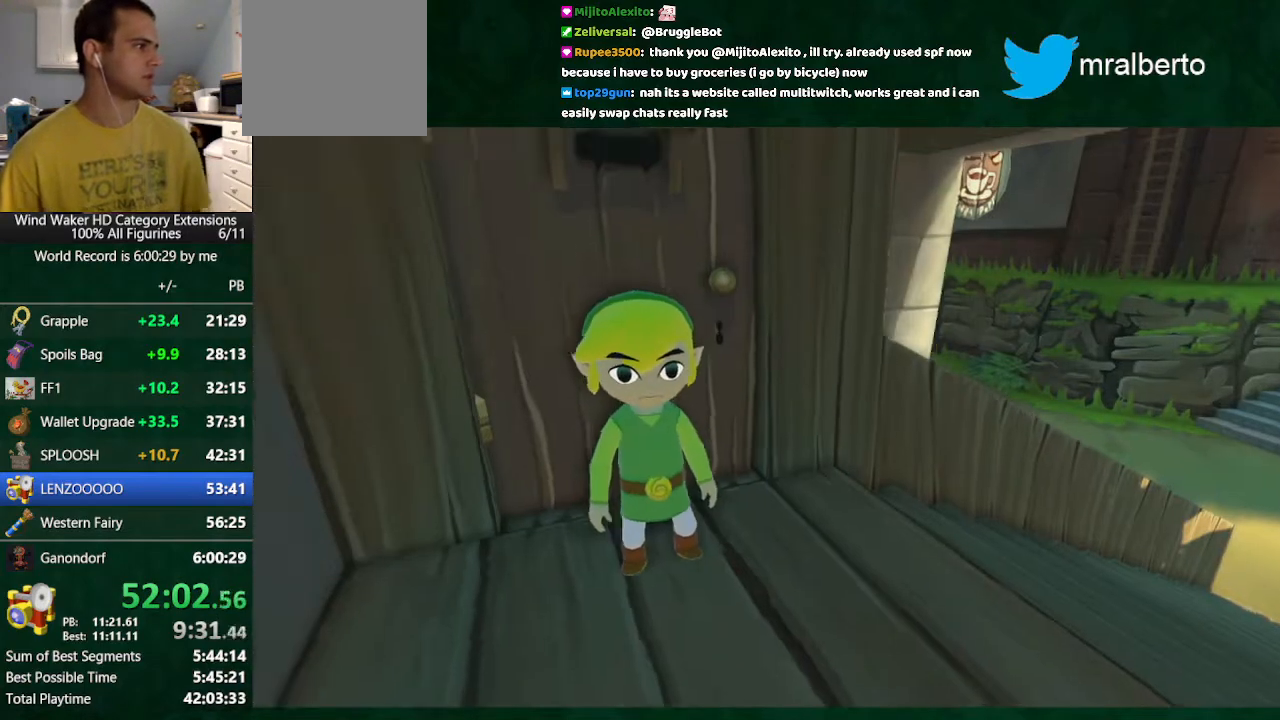
Gameplay with a controller (Nintendo layout); each line is a JSON object with the inputs held at the frame after it. "button_events" lists button changes between this image and that frame as [ms after this image, input, new state], when the widget could be followed in between (sticks are given only as held states). Not read: L3 R3 TOUCHPAD.
{"buttons": [], "left_stick": "up-right", "right_stick": "center", "button_events": []}
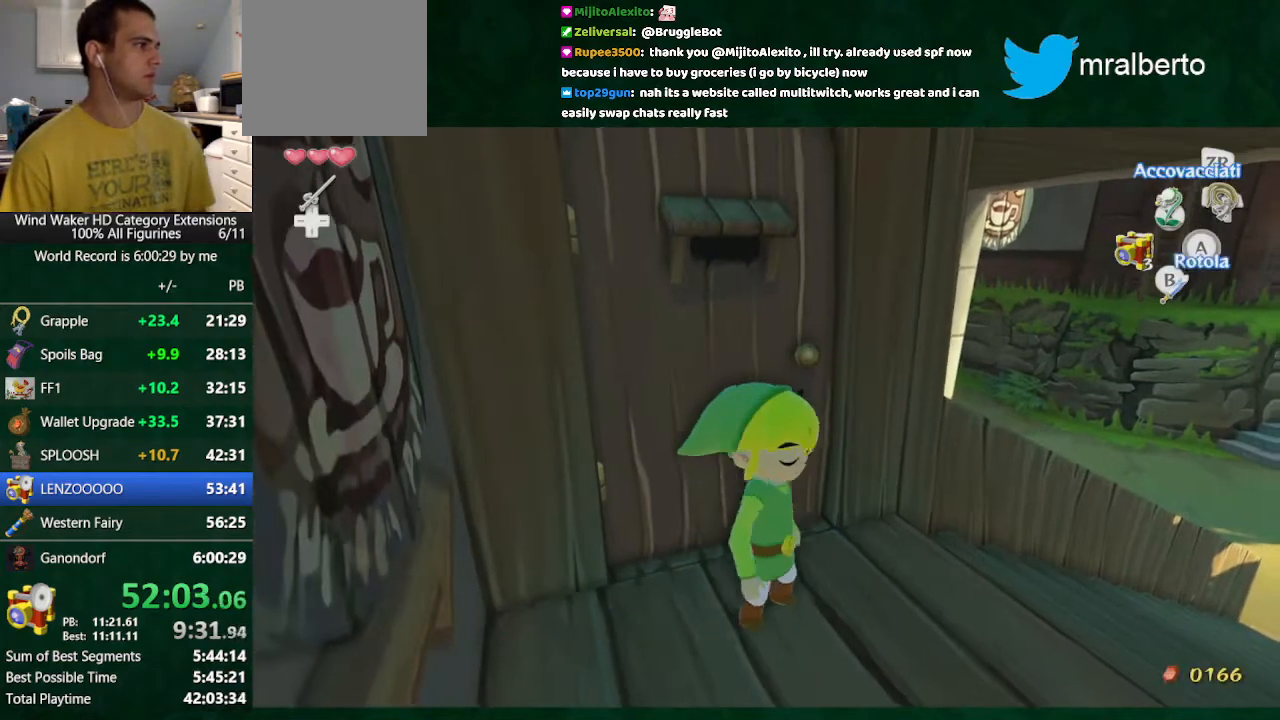
{"buttons": [], "left_stick": "center", "right_stick": "center", "button_events": [[33, "R1", "down"], [167, "R1", "up"]]}
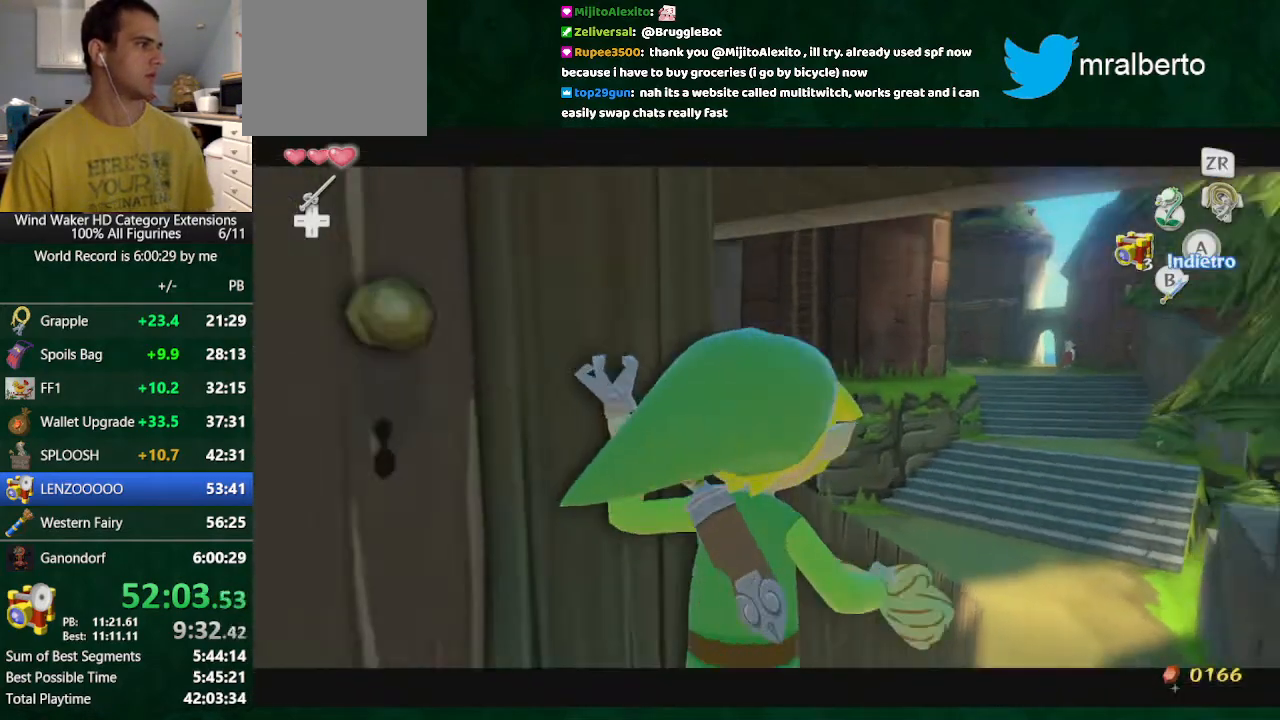
{"buttons": [], "left_stick": "center", "right_stick": "center", "button_events": [[200, "START", "down"], [267, "START", "up"], [333, "START", "down"], [433, "START", "up"]]}
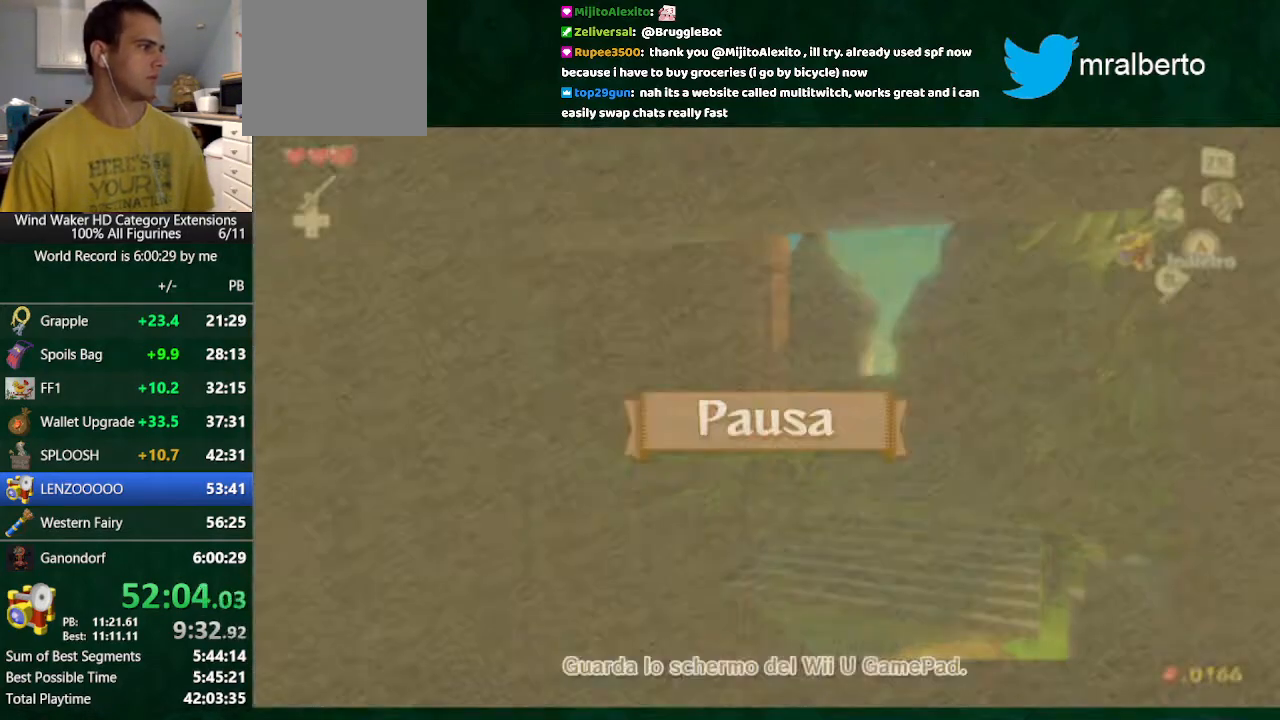
{"buttons": [], "left_stick": "center", "right_stick": "center", "button_events": []}
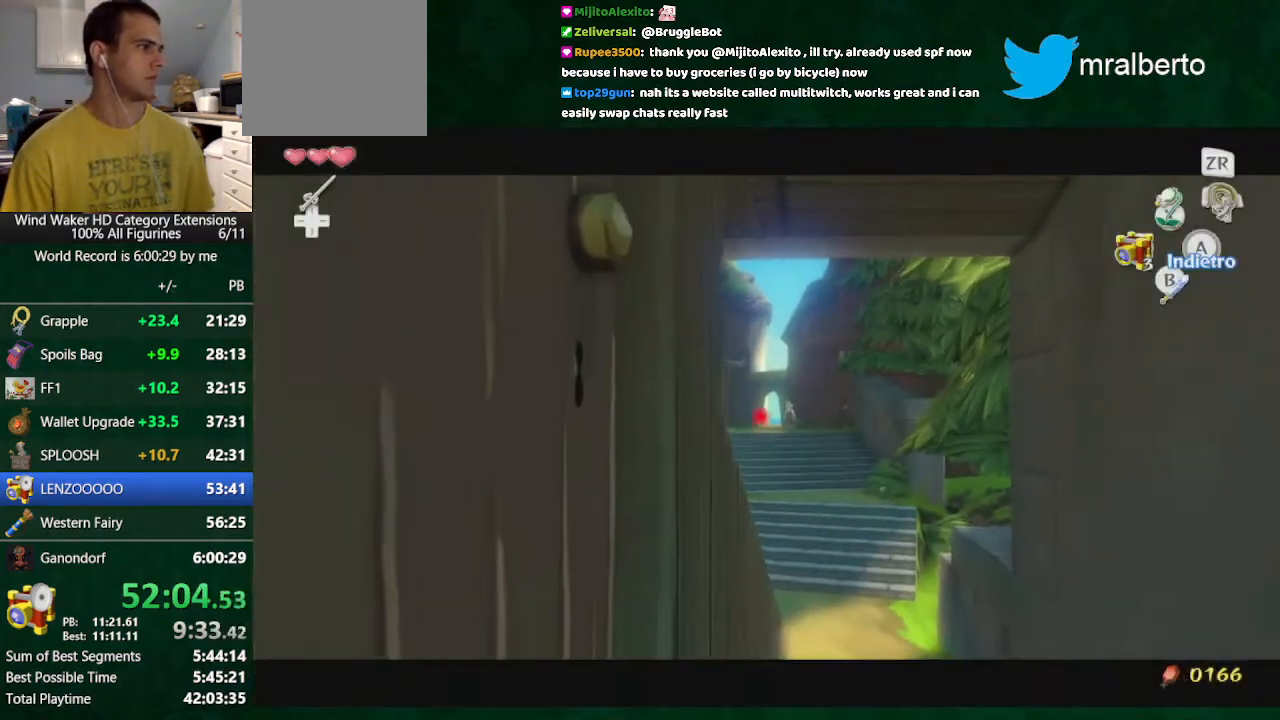
{"buttons": [], "left_stick": "center", "right_stick": "center", "button_events": []}
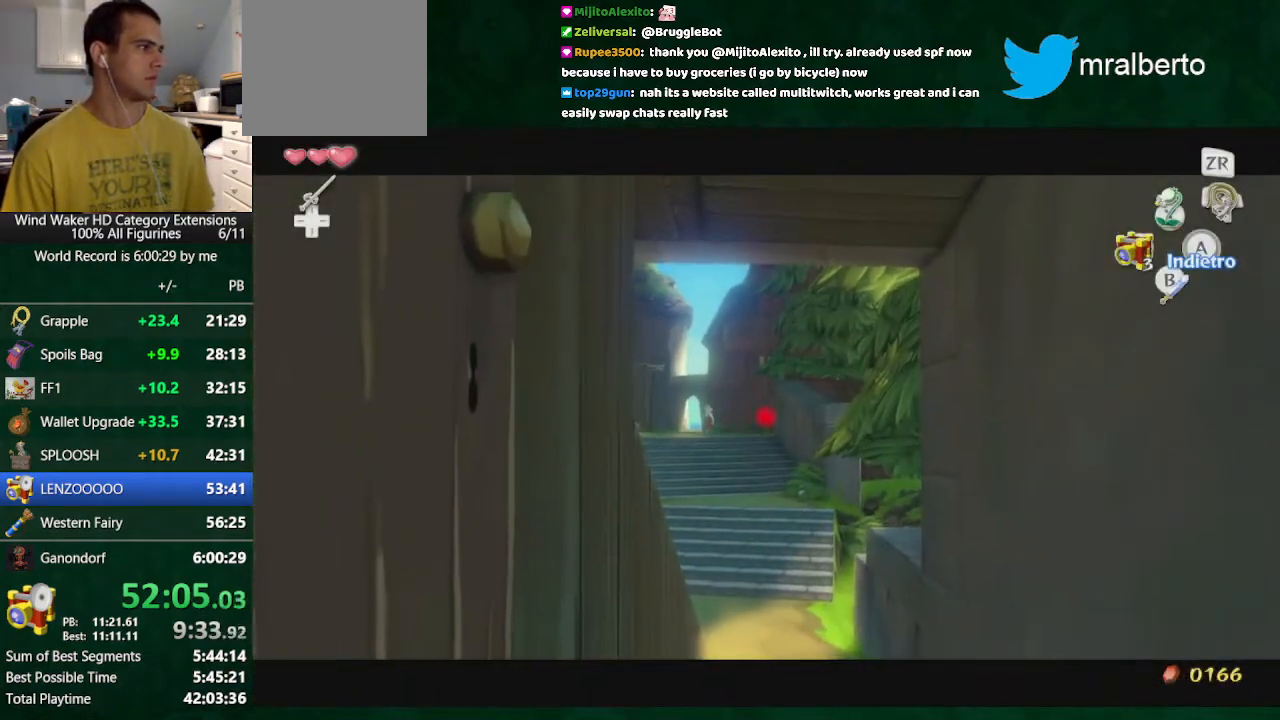
{"buttons": [], "left_stick": "up", "right_stick": "center", "button_events": []}
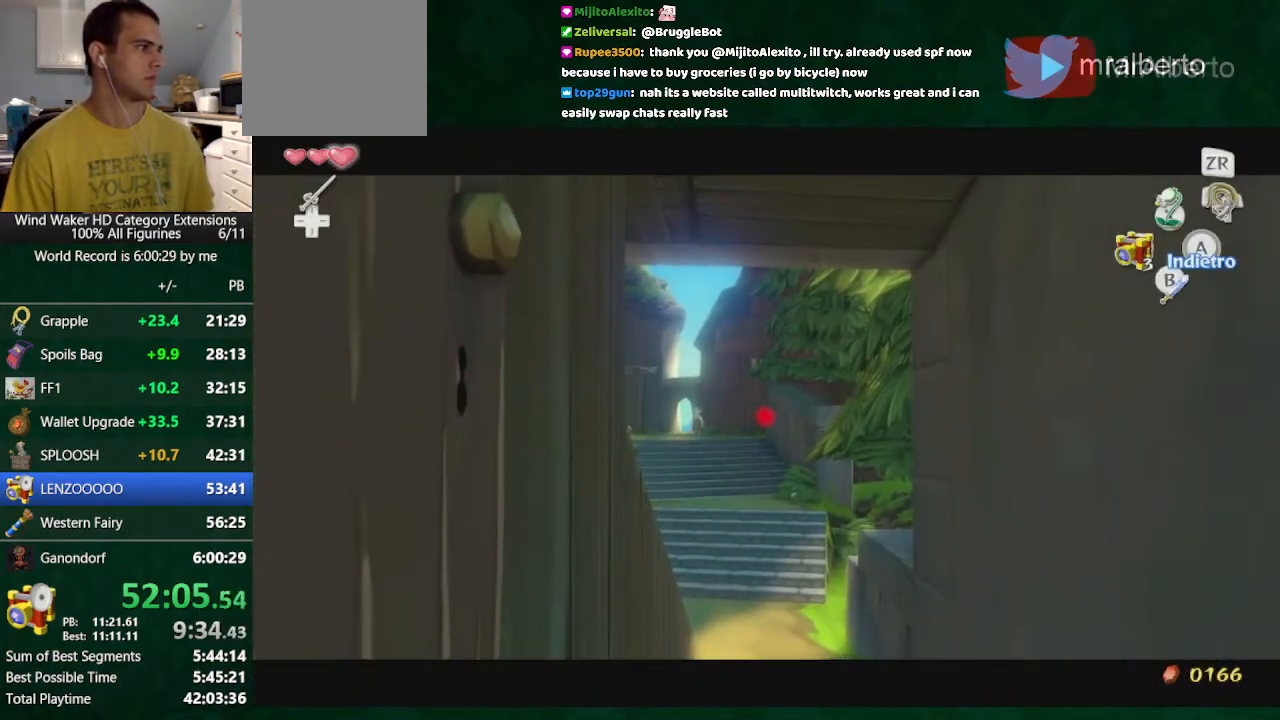
{"buttons": [], "left_stick": "up", "right_stick": "center", "button_events": [[133, "B", "down"], [267, "B", "up"]]}
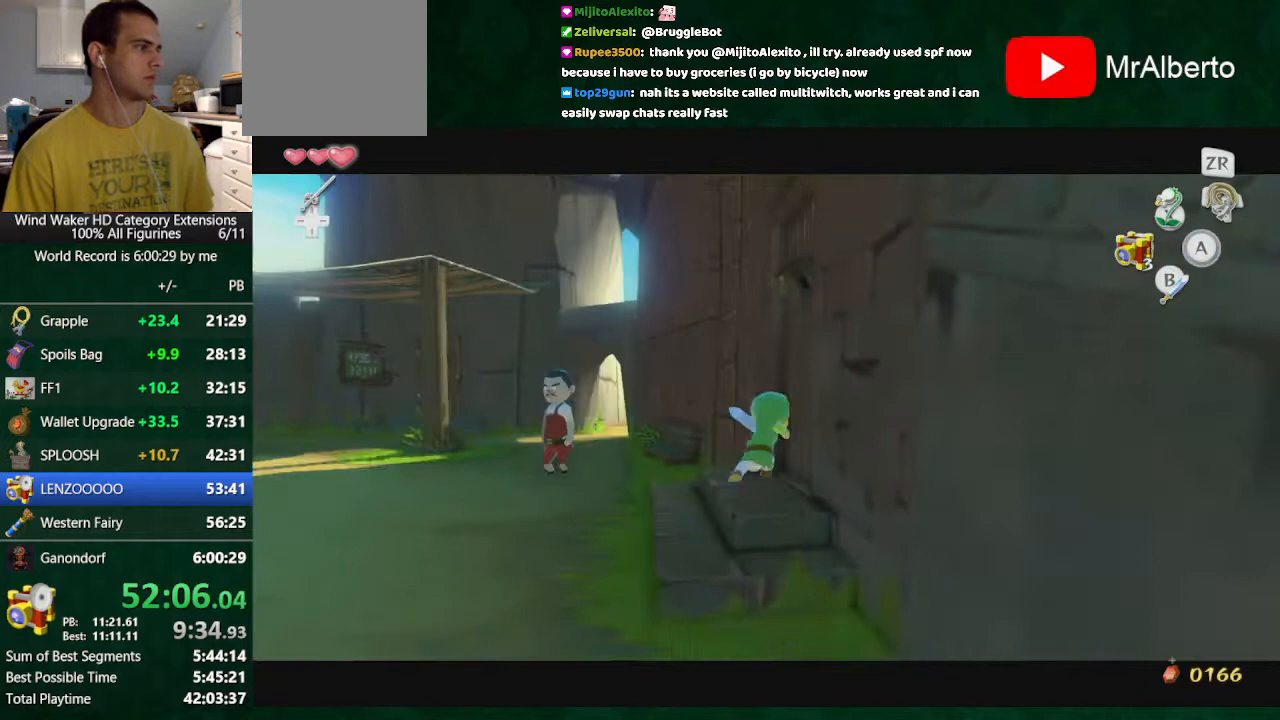
{"buttons": [], "left_stick": "right", "right_stick": "down-right", "button_events": []}
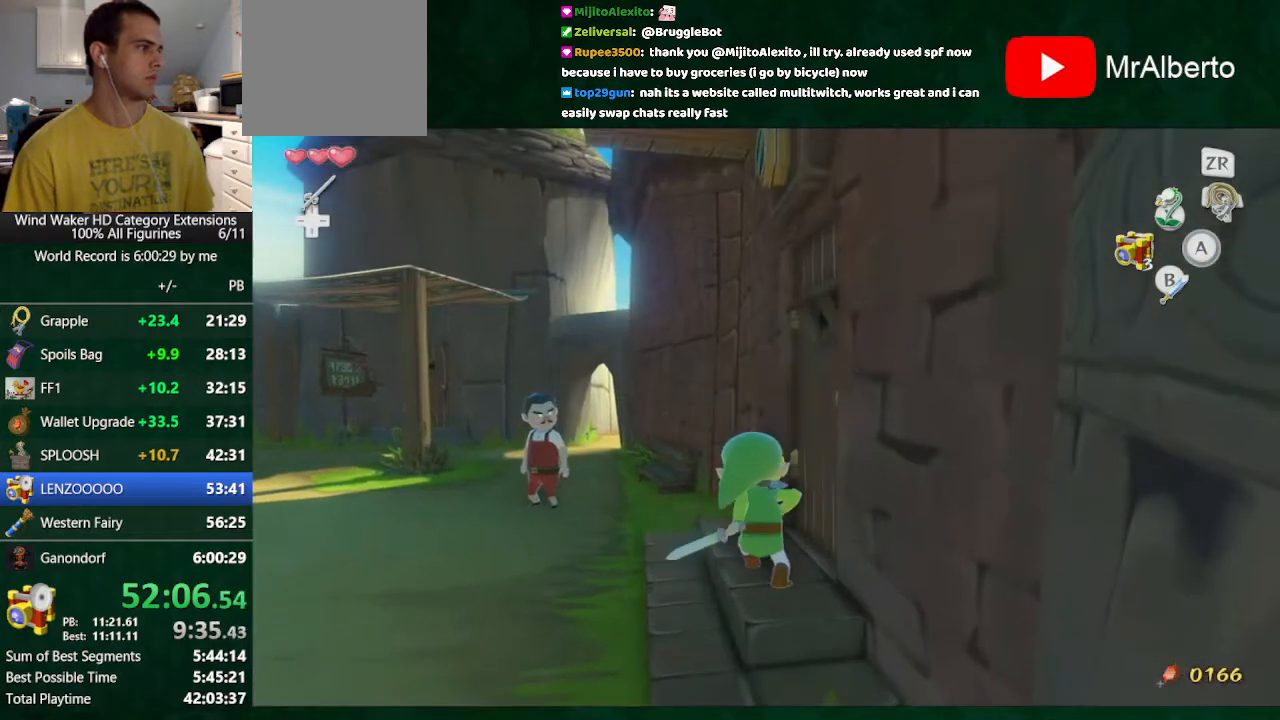
{"buttons": ["A"], "left_stick": "center", "right_stick": "down", "button_events": [[167, "A", "down"]]}
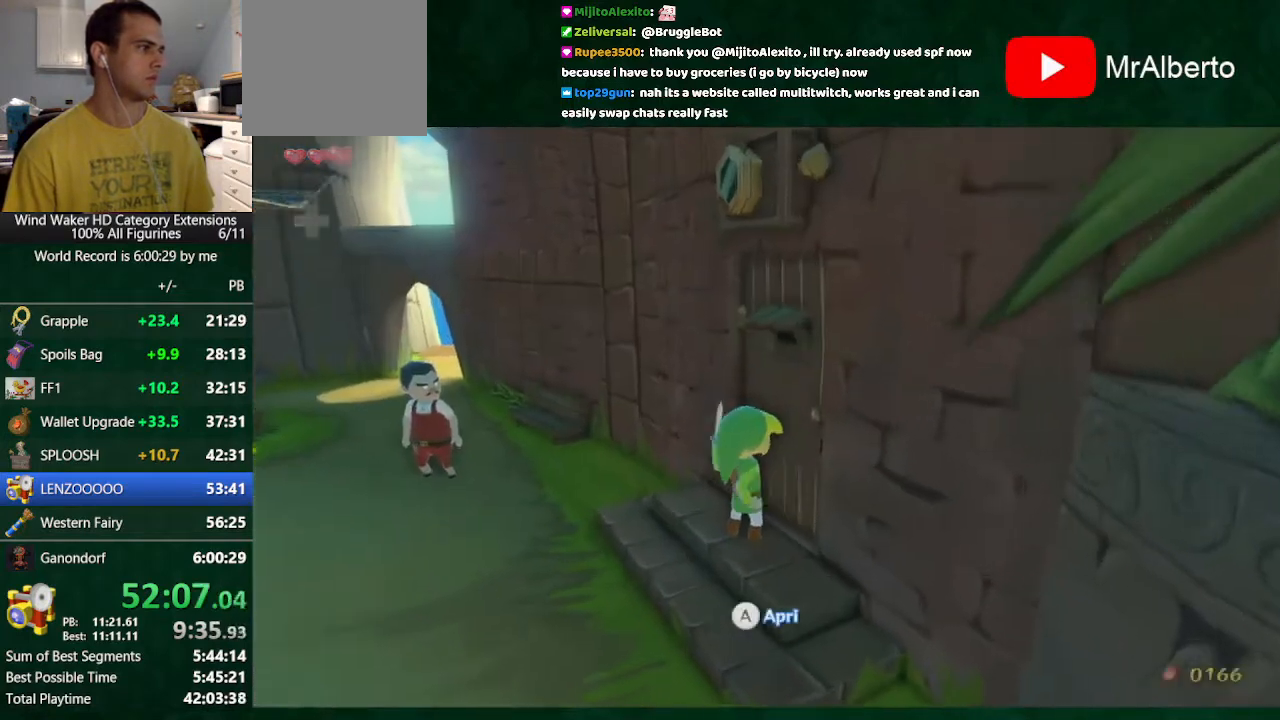
{"buttons": [], "left_stick": "center", "right_stick": "center", "button_events": [[67, "A", "up"]]}
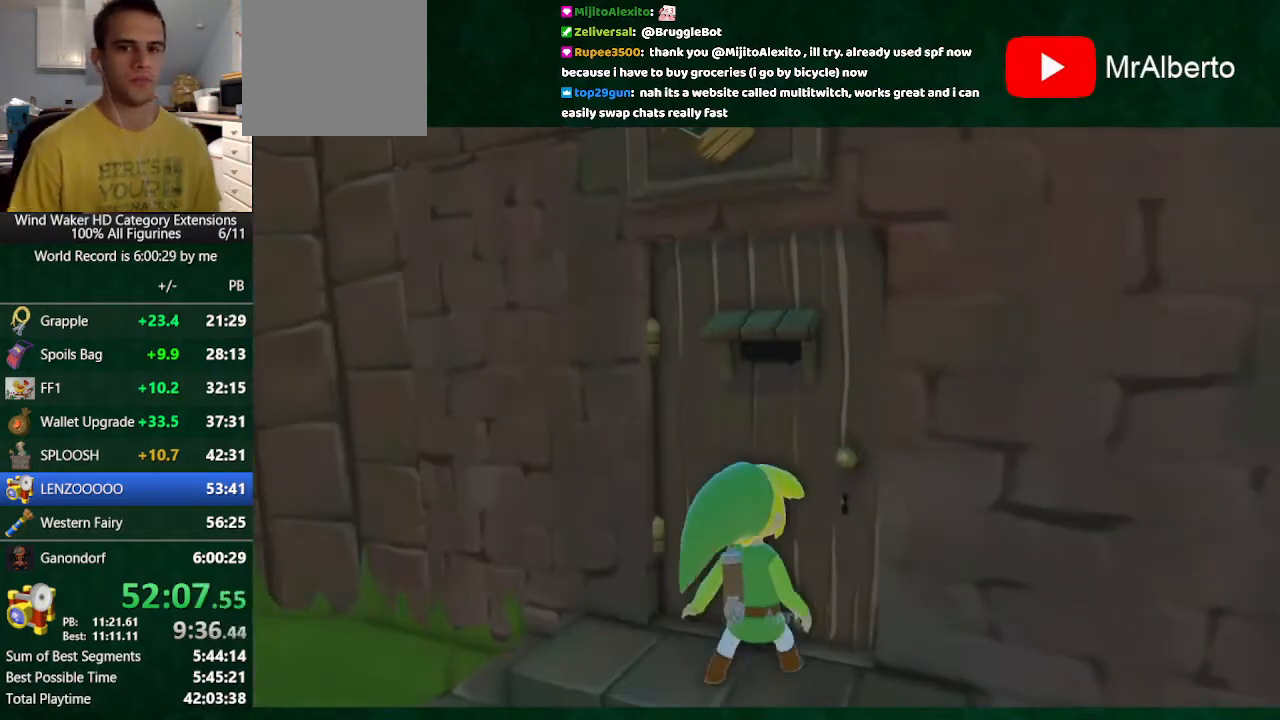
{"buttons": [], "left_stick": "center", "right_stick": "center", "button_events": []}
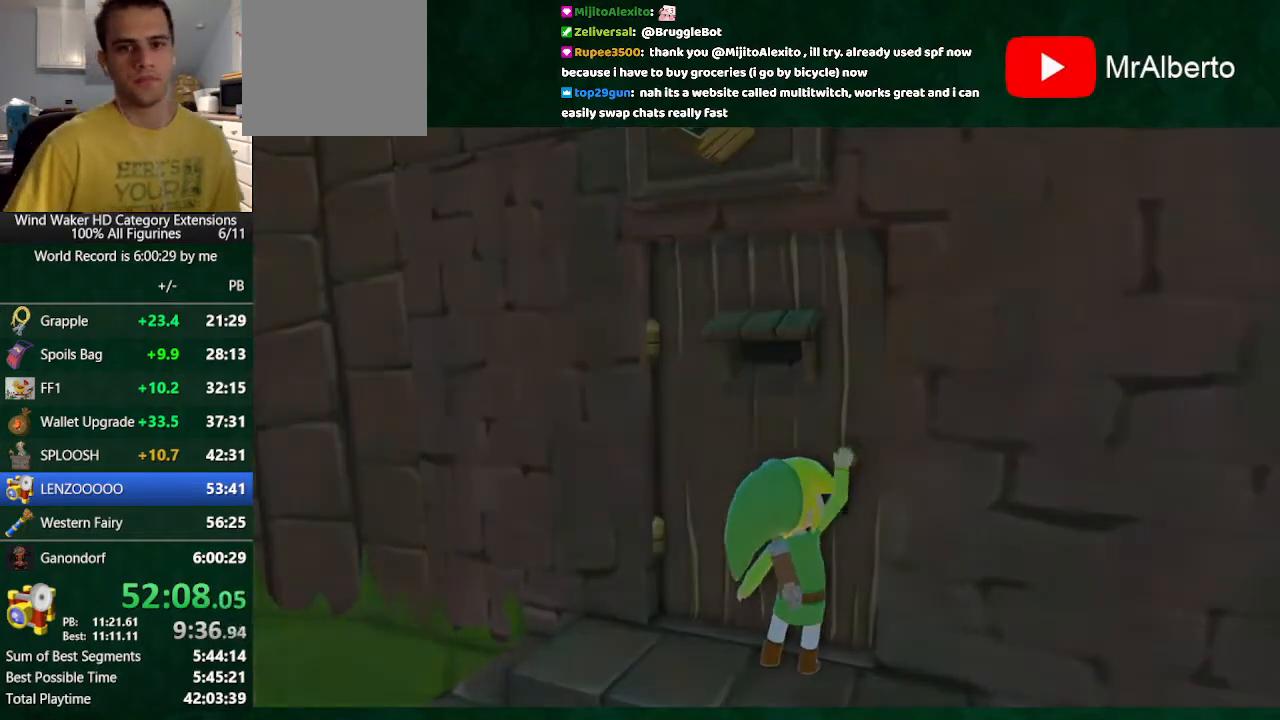
{"buttons": [], "left_stick": "center", "right_stick": "center", "button_events": []}
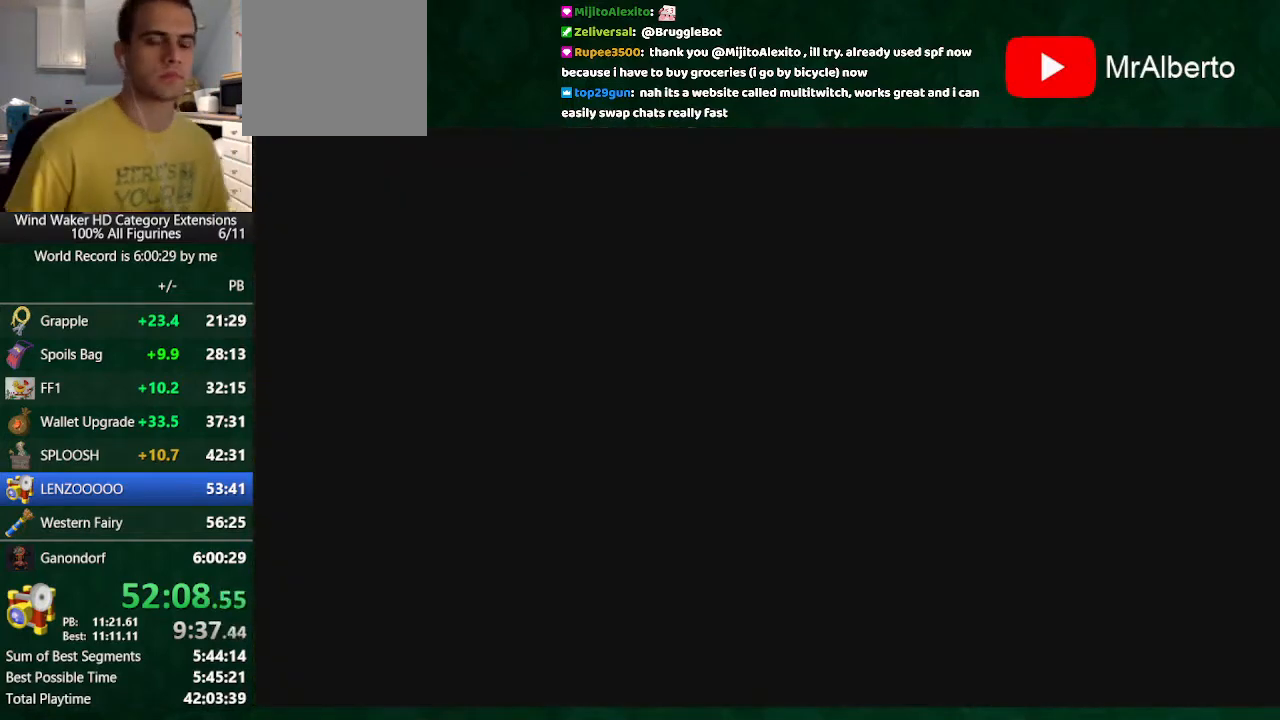
{"buttons": [], "left_stick": "center", "right_stick": "center", "button_events": []}
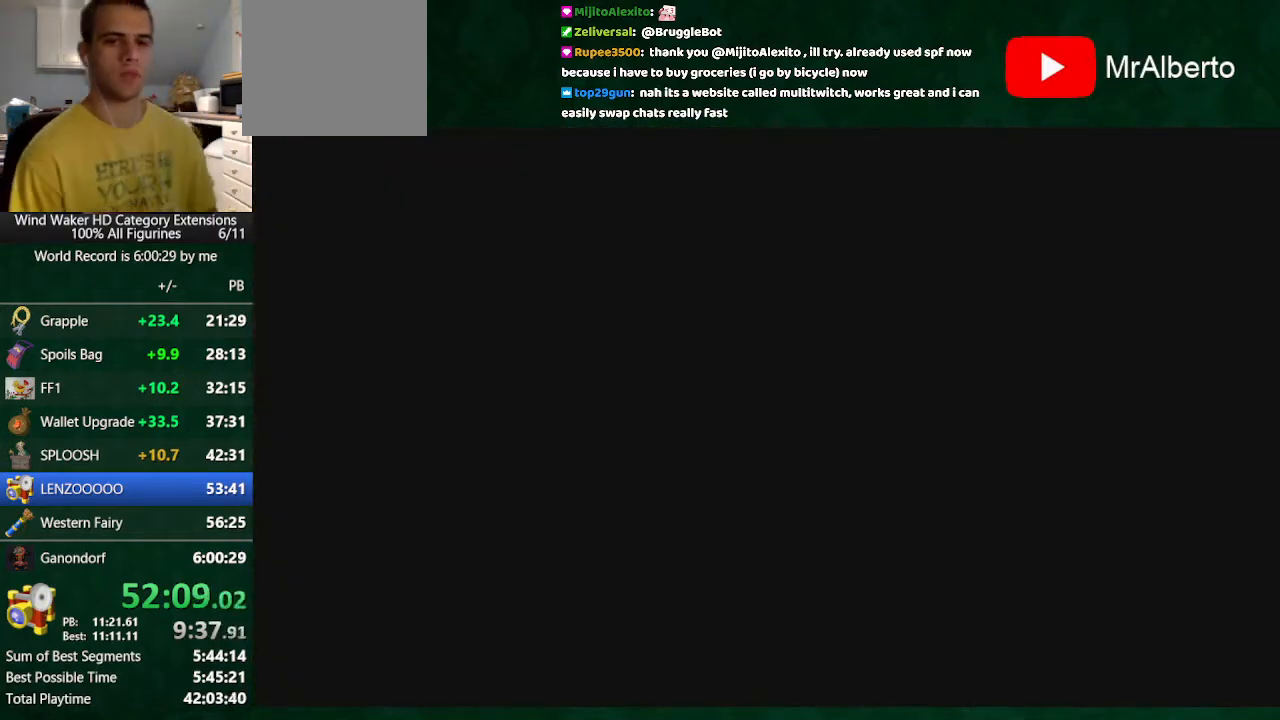
{"buttons": [], "left_stick": "center", "right_stick": "center", "button_events": []}
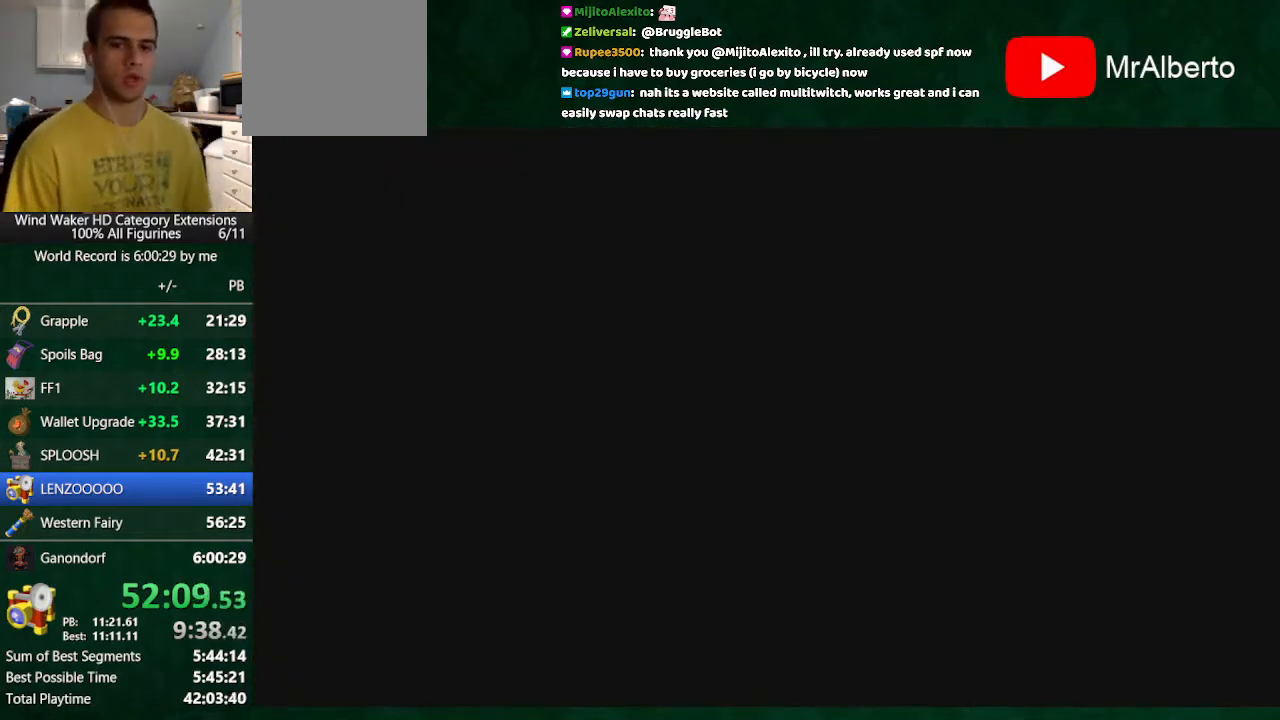
{"buttons": [], "left_stick": "center", "right_stick": "center", "button_events": []}
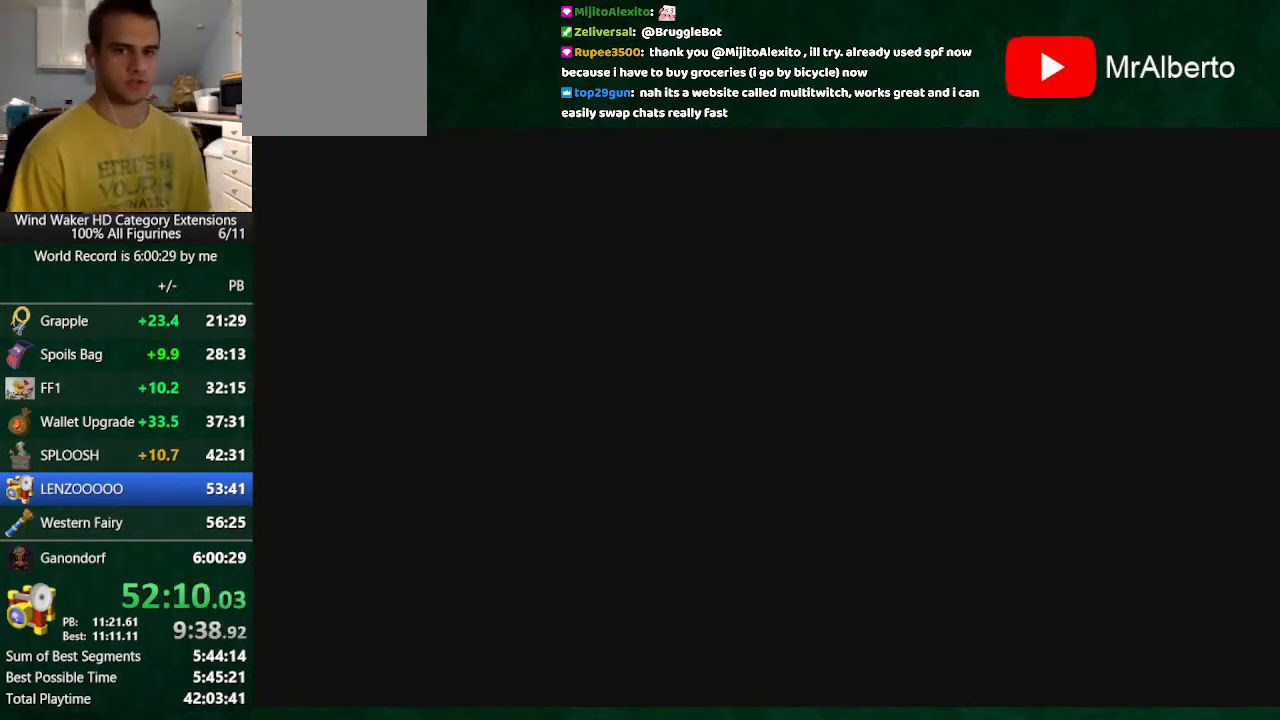
{"buttons": [], "left_stick": "center", "right_stick": "center", "button_events": []}
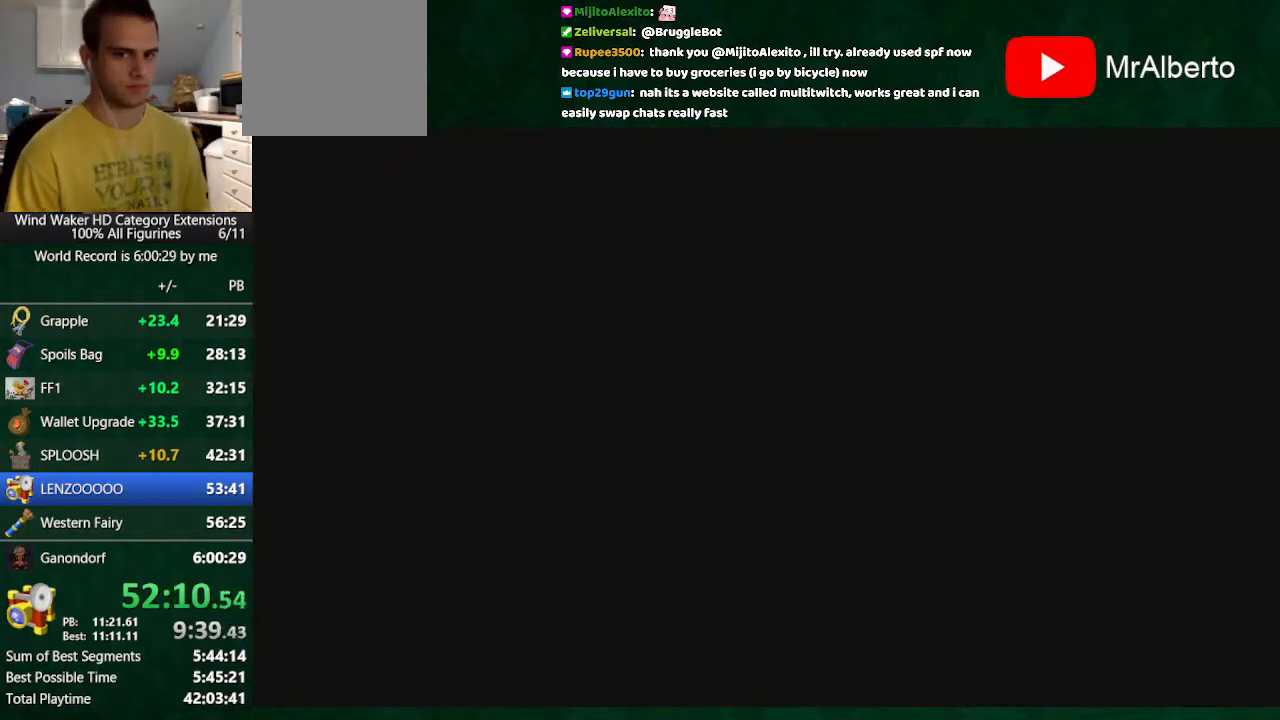
{"buttons": [], "left_stick": "center", "right_stick": "center", "button_events": []}
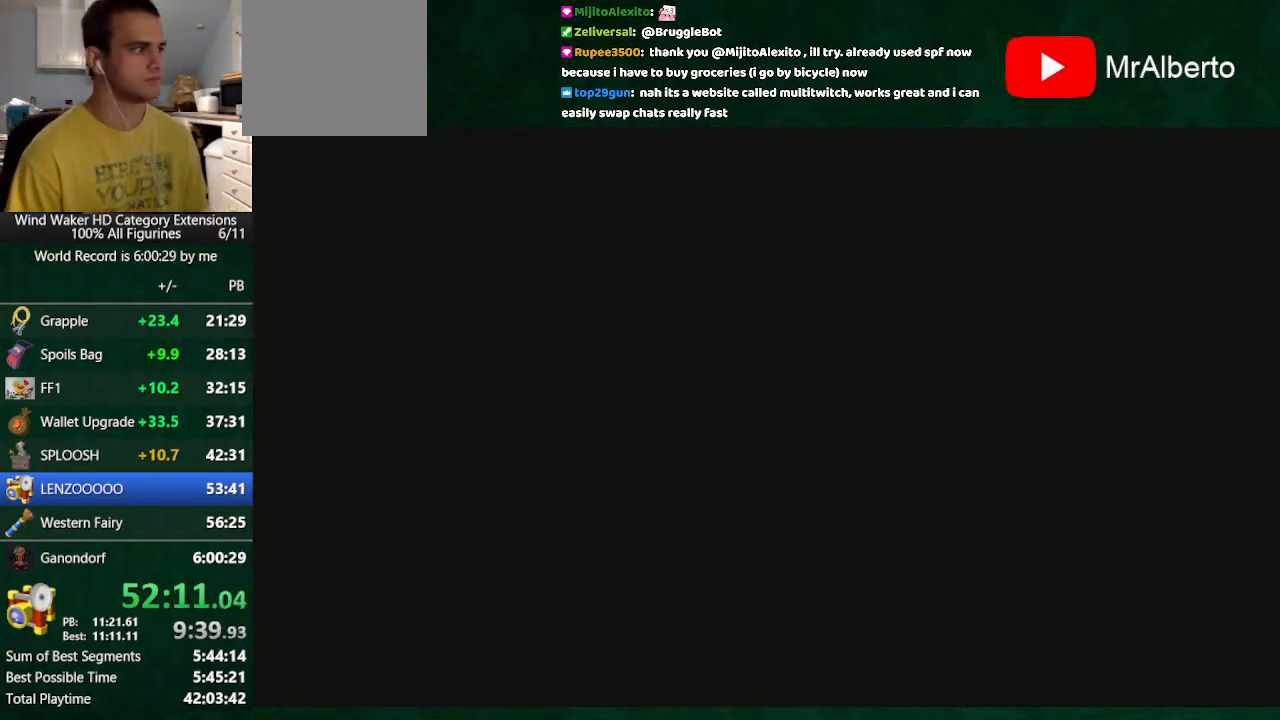
{"buttons": [], "left_stick": "down", "right_stick": "center", "button_events": []}
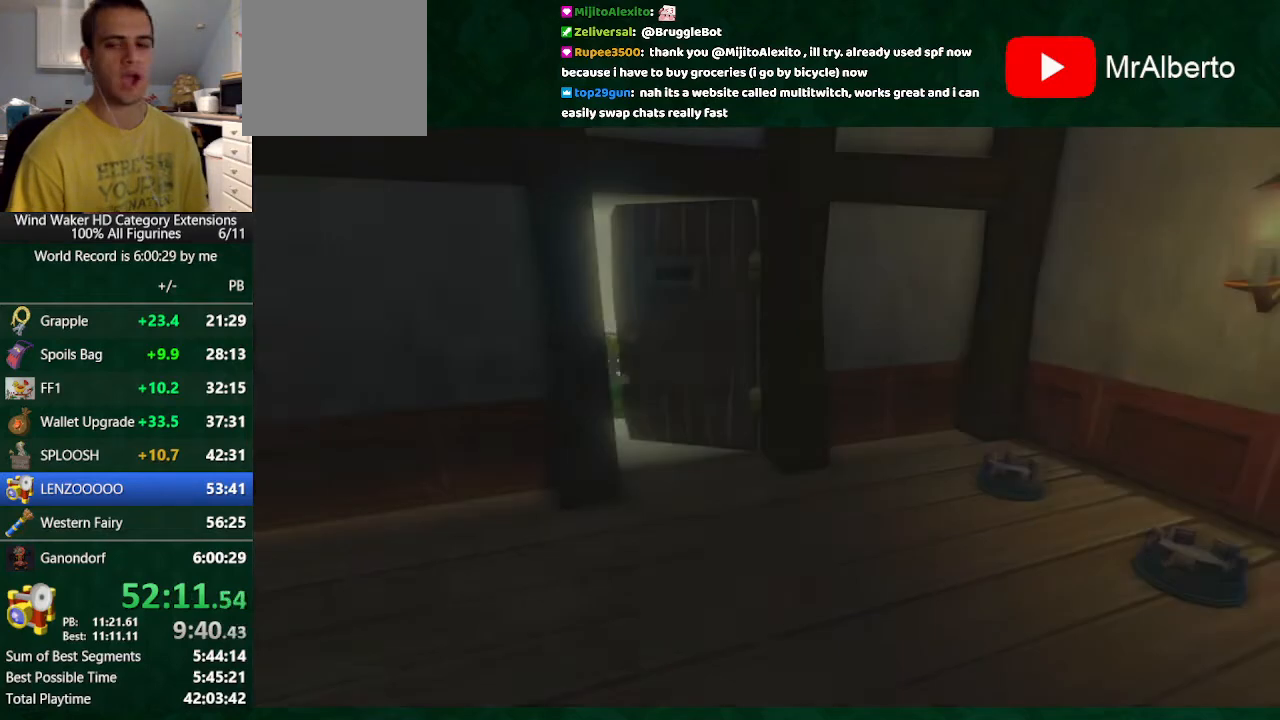
{"buttons": [], "left_stick": "down", "right_stick": "center", "button_events": []}
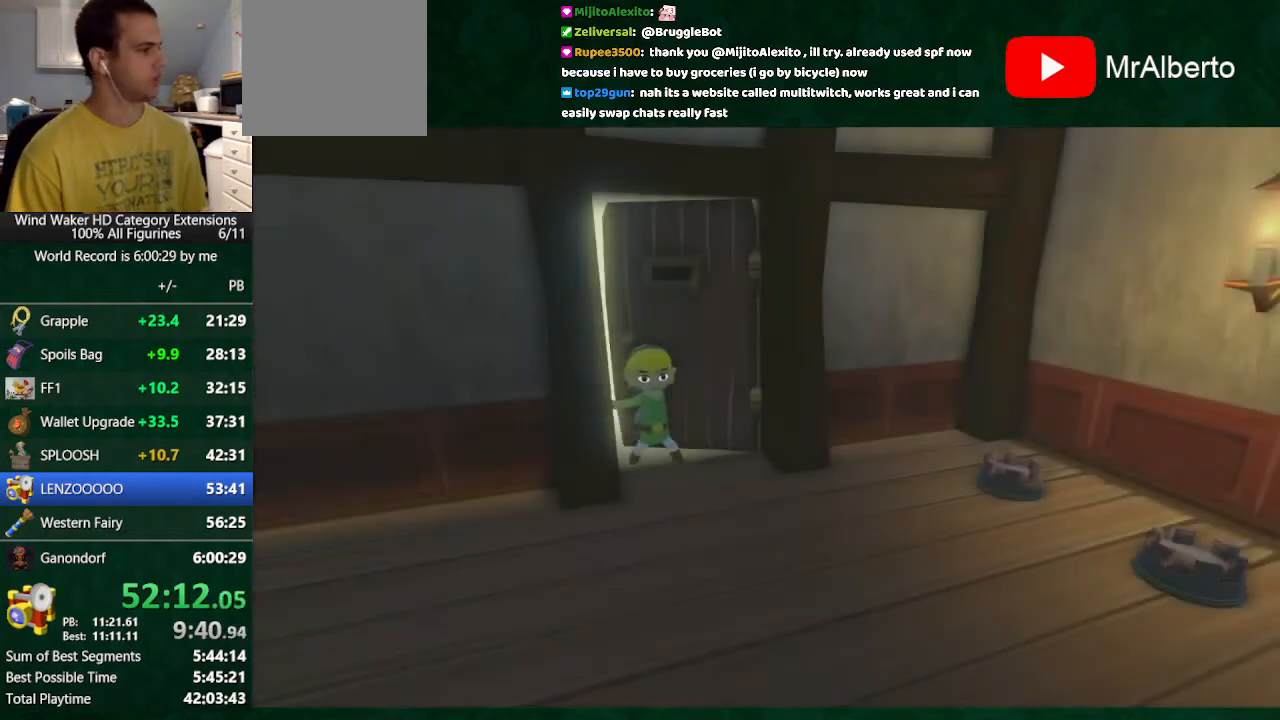
{"buttons": [], "left_stick": "down", "right_stick": "center", "button_events": []}
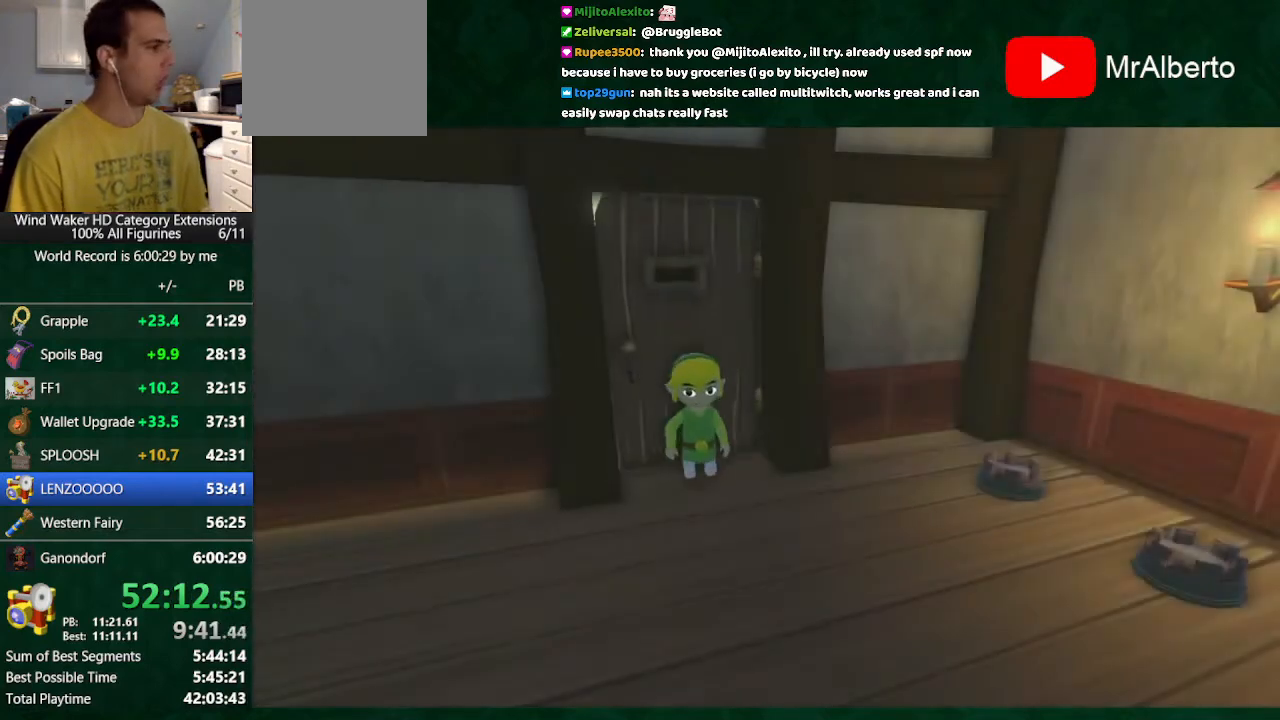
{"buttons": [], "left_stick": "down", "right_stick": "center", "button_events": []}